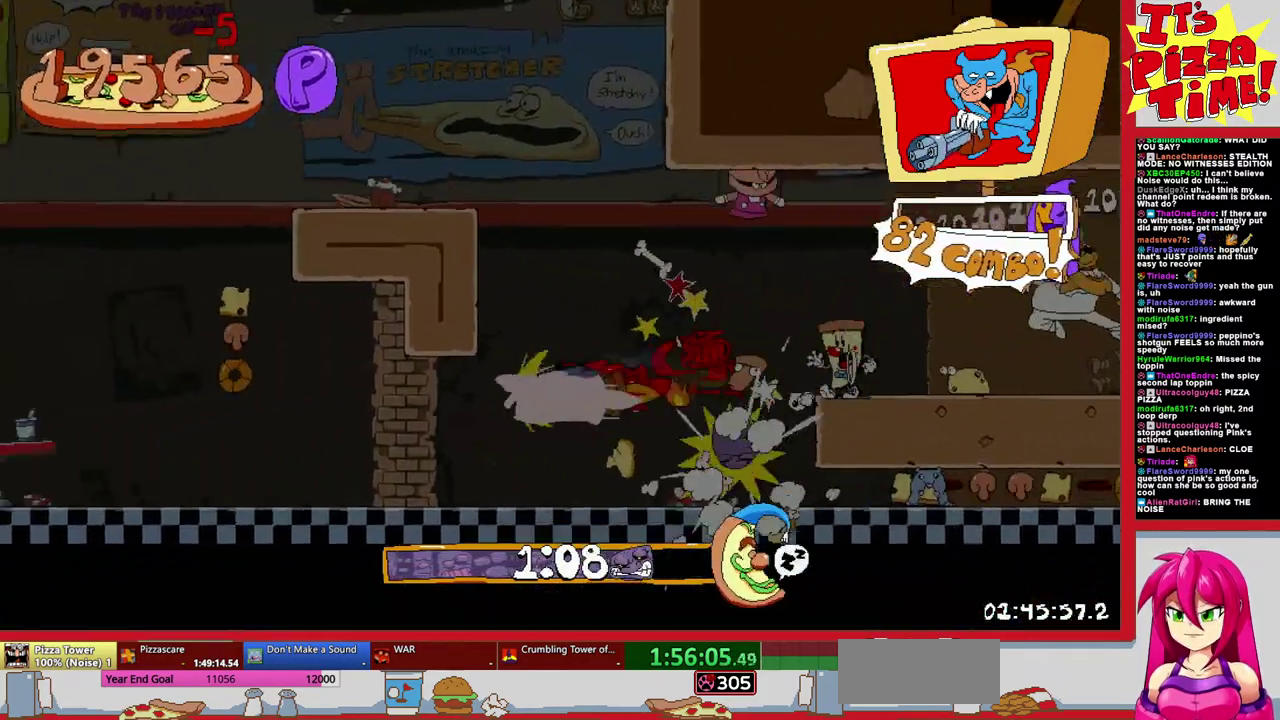
Gameplay with a controller (Nintendo layout); each line is a JSON object with the inputs held at the frame after it. "events" lists button and stick changes between this image and that frame as [ms after this image, input, new state], when the widget could be followed in between. Not read: L3 R2 R3.
{"buttons": ["R1", "DPAD_LEFT"], "events": []}
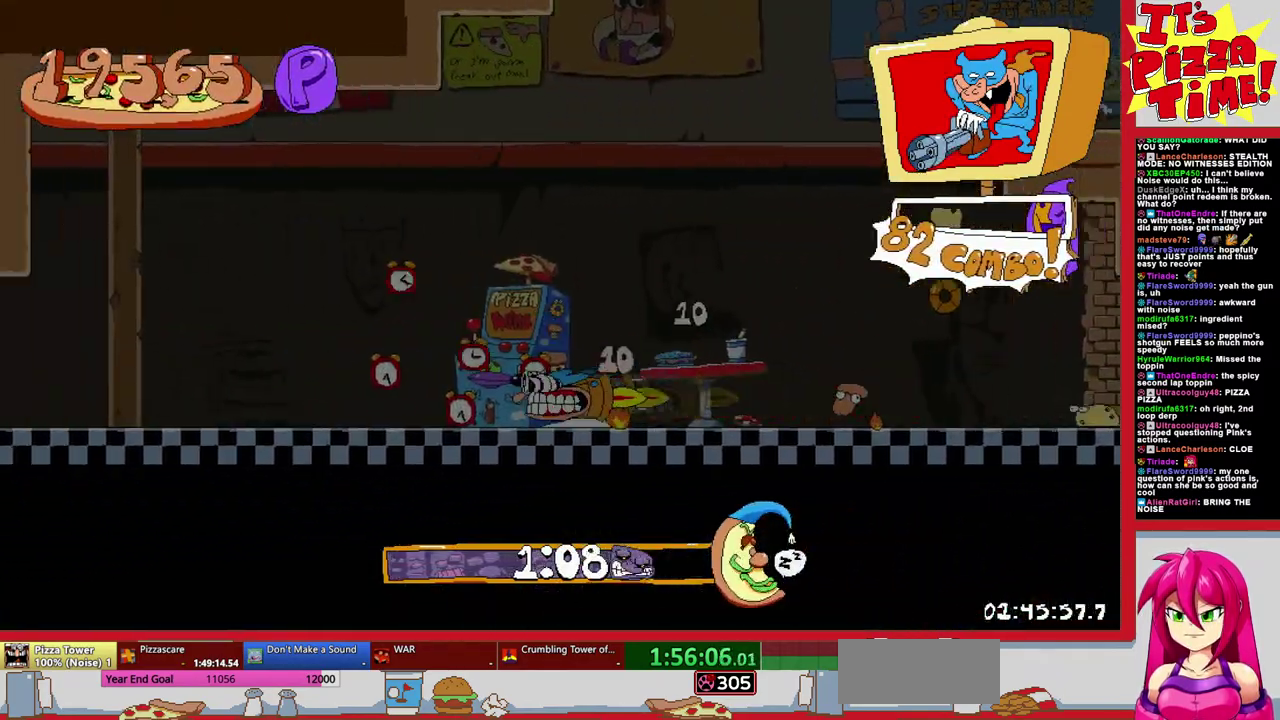
{"buttons": ["R1", "DPAD_LEFT"], "events": []}
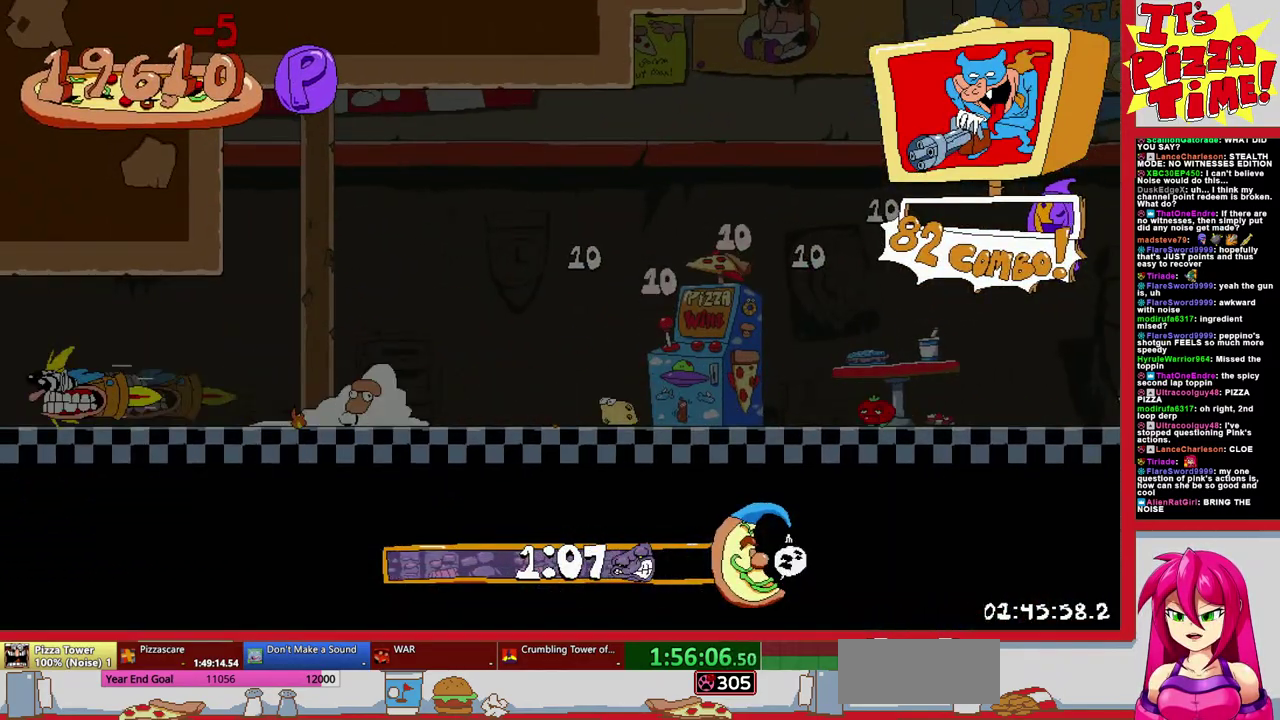
{"buttons": ["R1", "DPAD_LEFT"], "events": []}
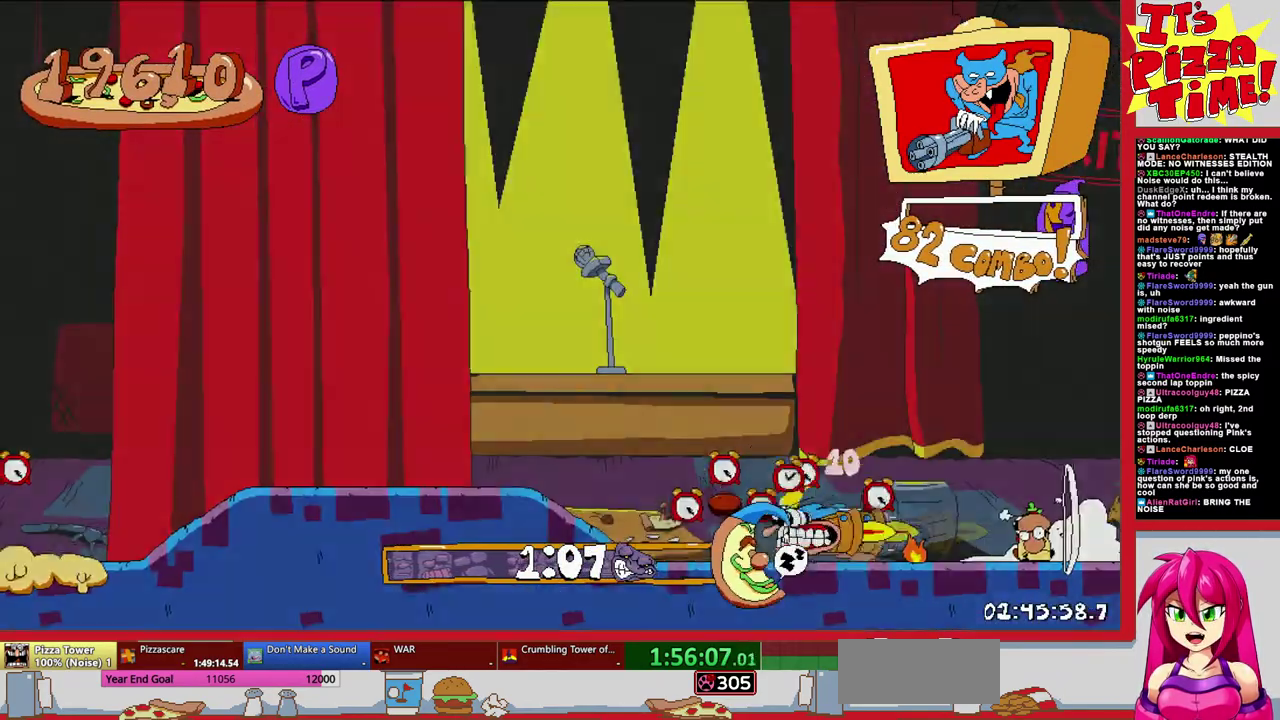
{"buttons": ["R1", "DPAD_LEFT"], "events": [[117, "B", "down"], [217, "B", "up"]]}
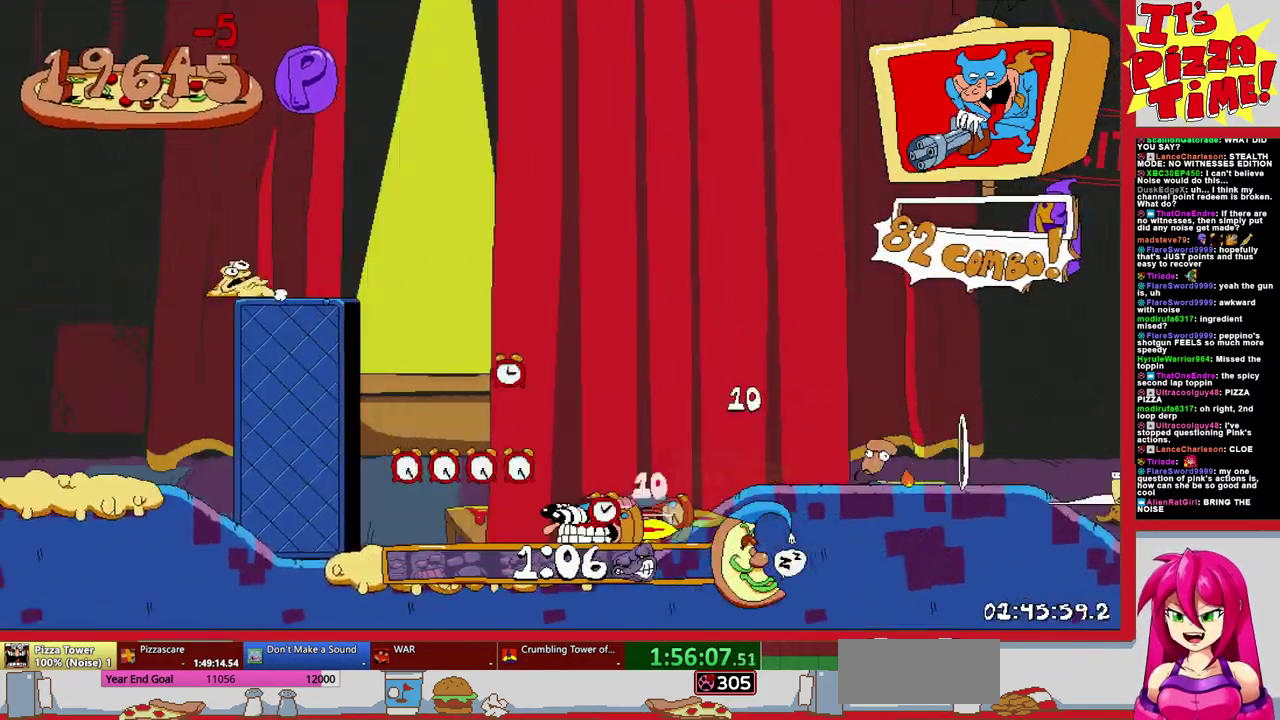
{"buttons": ["R1", "DPAD_LEFT"], "events": [[367, "B", "down"], [450, "B", "up"]]}
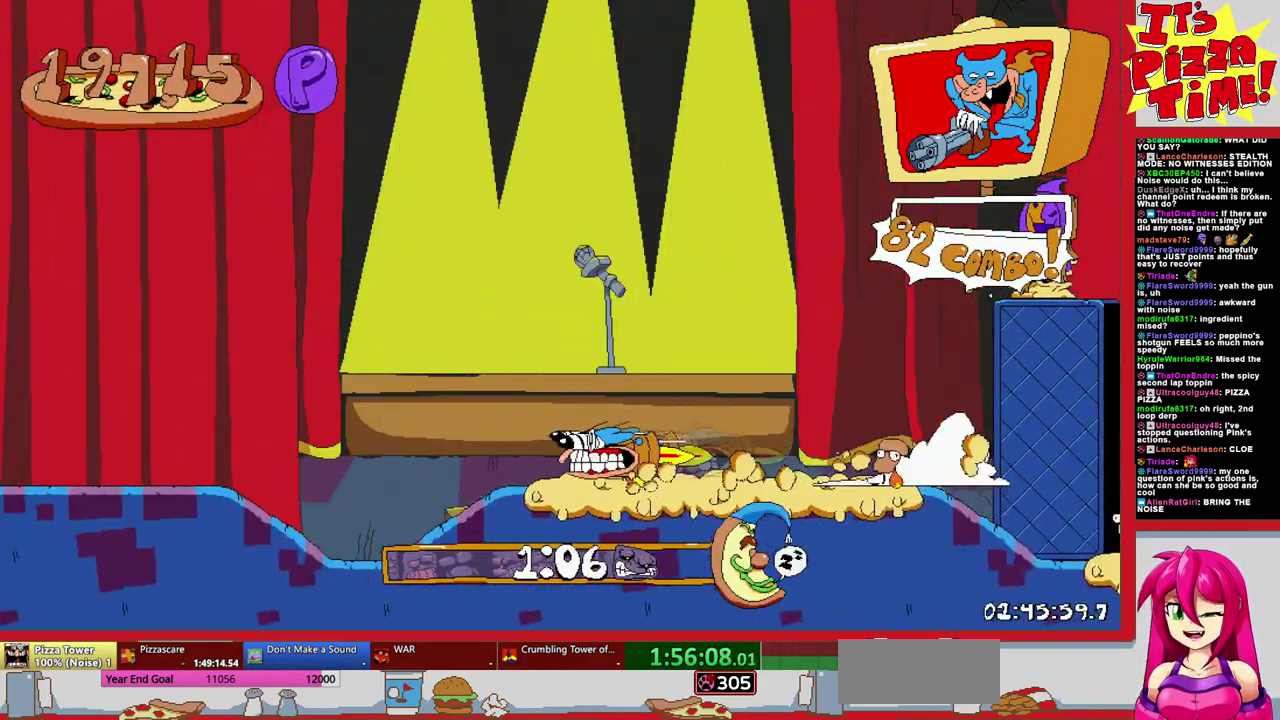
{"buttons": ["R1", "DPAD_LEFT"], "events": [[217, "B", "down"], [267, "B", "up"]]}
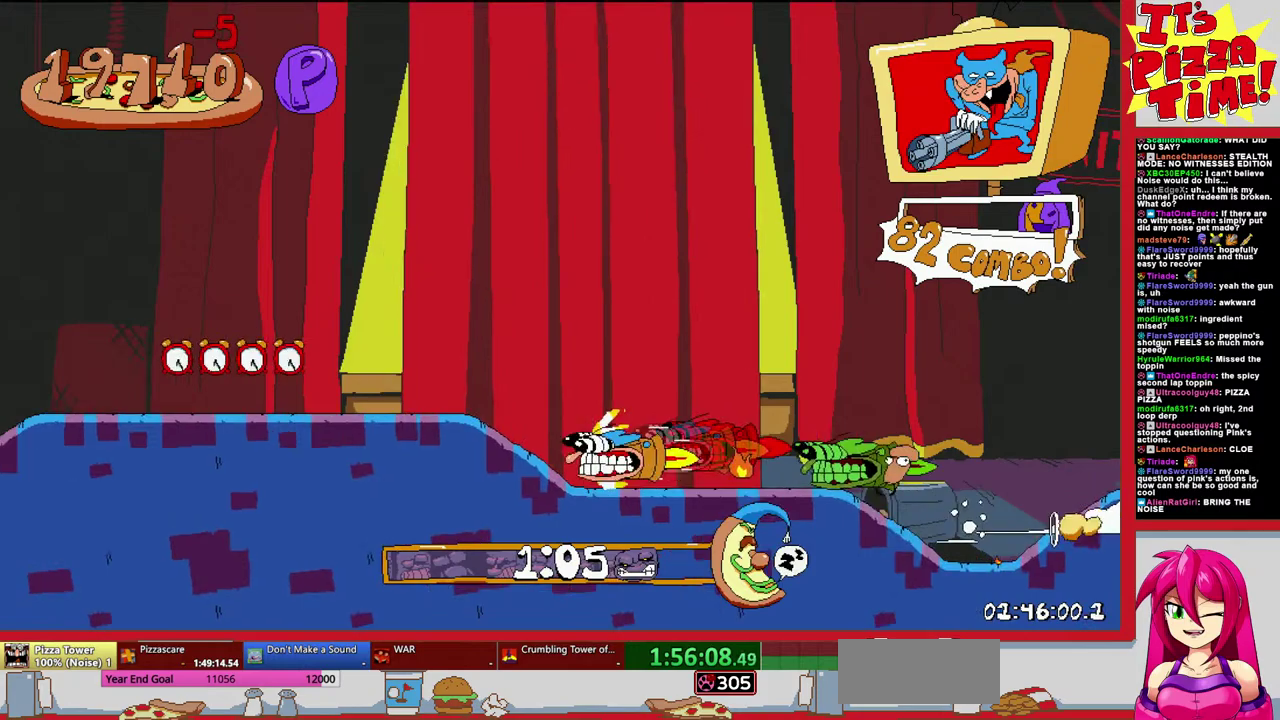
{"buttons": ["R1", "DPAD_LEFT"], "events": []}
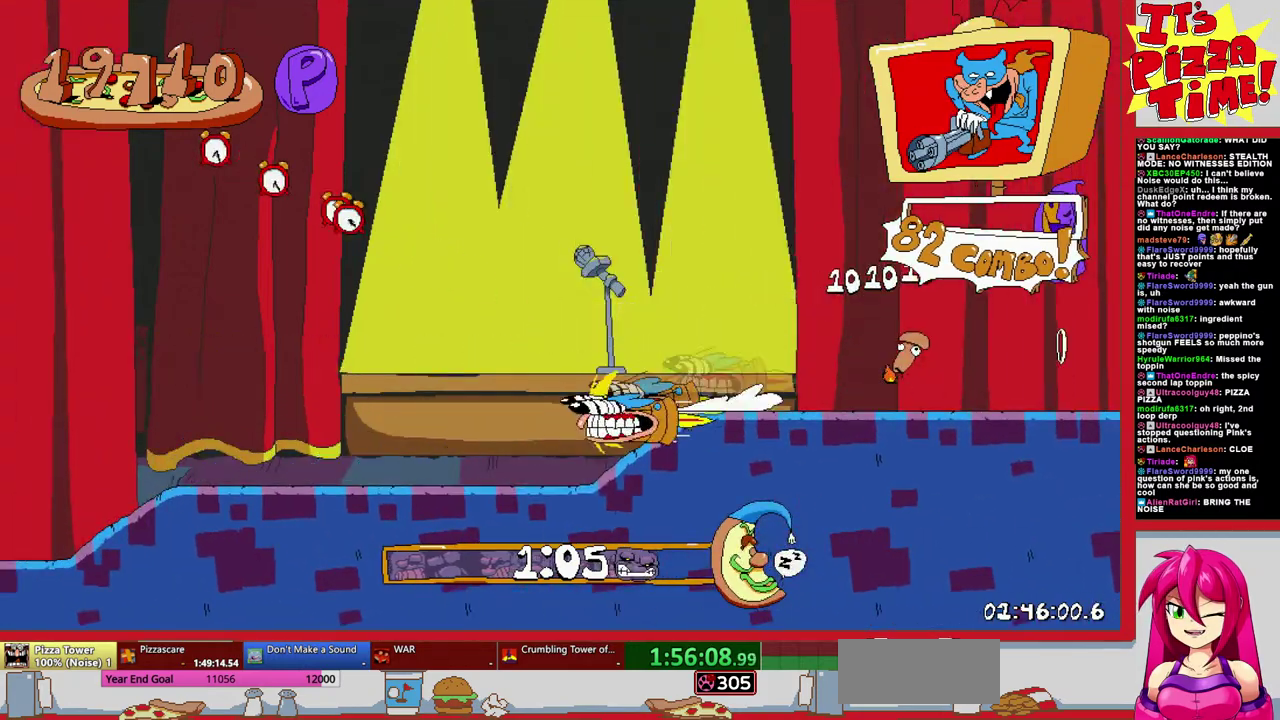
{"buttons": ["R1", "DPAD_UP", "DPAD_LEFT"], "events": [[250, "DPAD_UP", "down"]]}
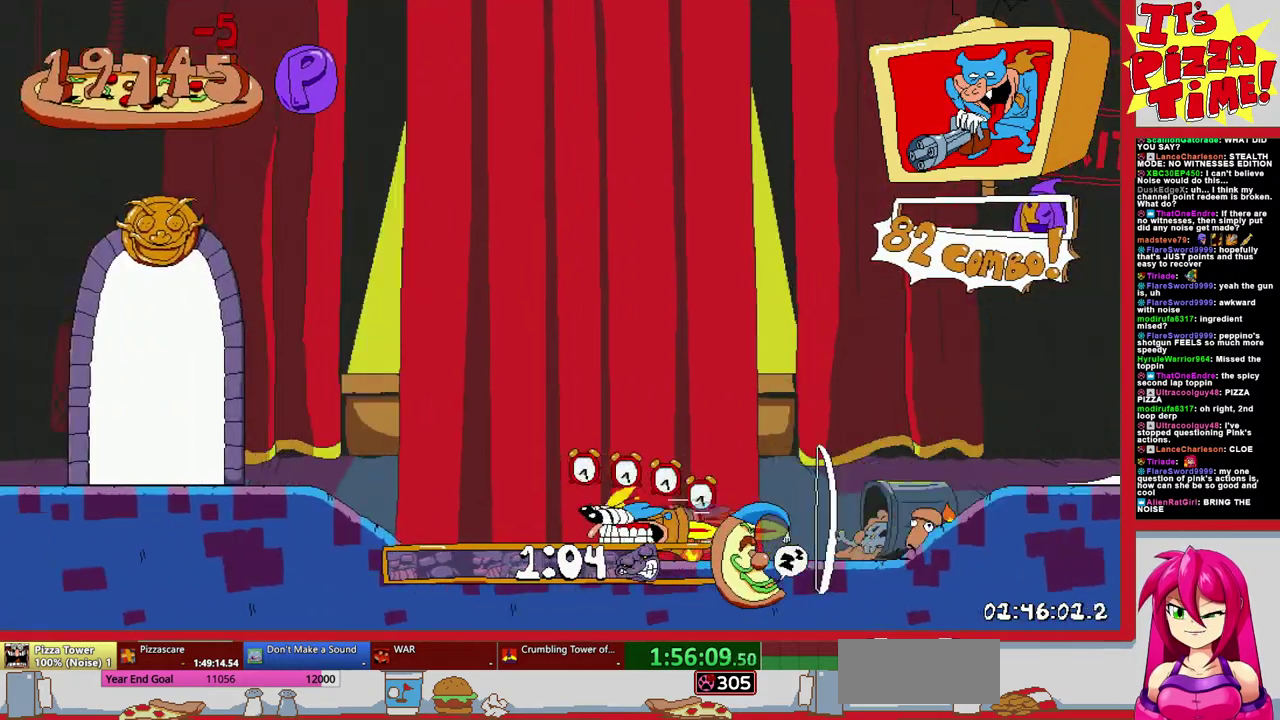
{"buttons": [], "events": [[317, "R1", "up"], [333, "DPAD_LEFT", "up"], [350, "DPAD_UP", "up"]]}